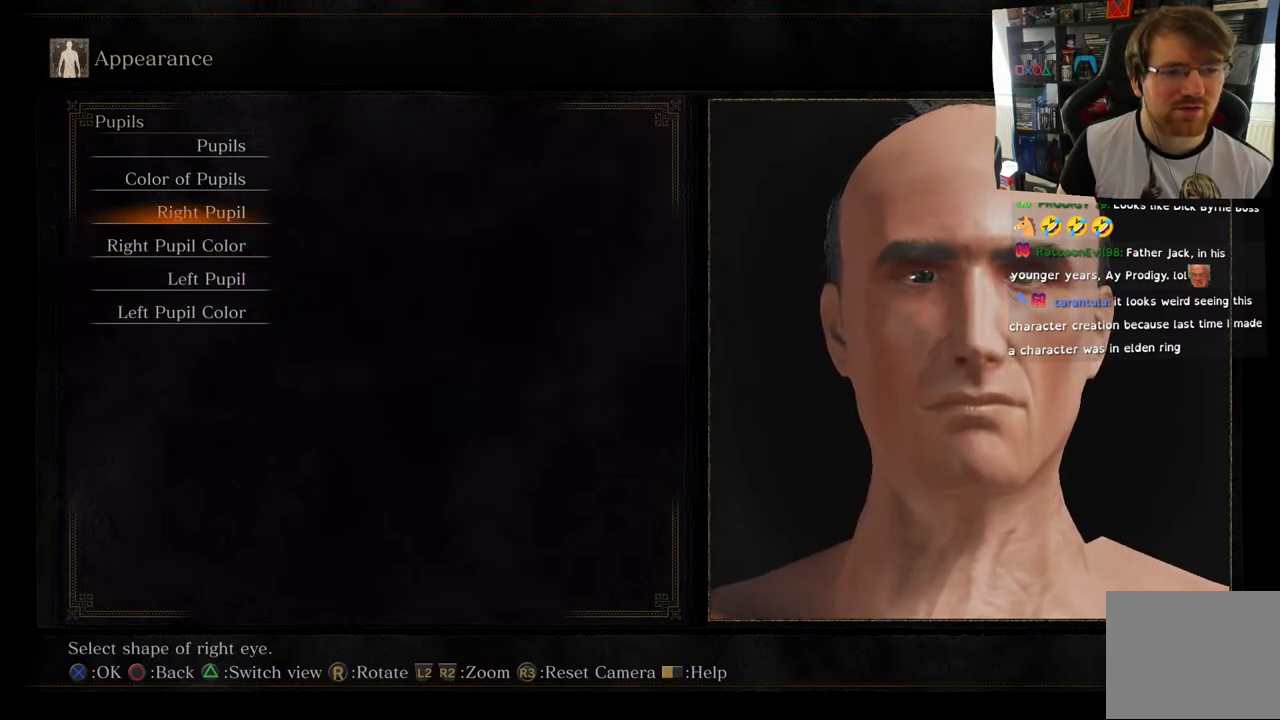
Gameplay with a controller (PlayStation layout); each line is a JSON object with the inputs held at the frame after it. "events" lists button and stick changes between this image and that frame as [ms after this image, input, new state], when the widget could be followed in between.
{"buttons": ["DPAD_DOWN"], "left_stick": "center", "right_stick": "center", "events": [[217, "right_stick", "down"], [317, "right_stick", "center"], [500, "DPAD_DOWN", "down"]]}
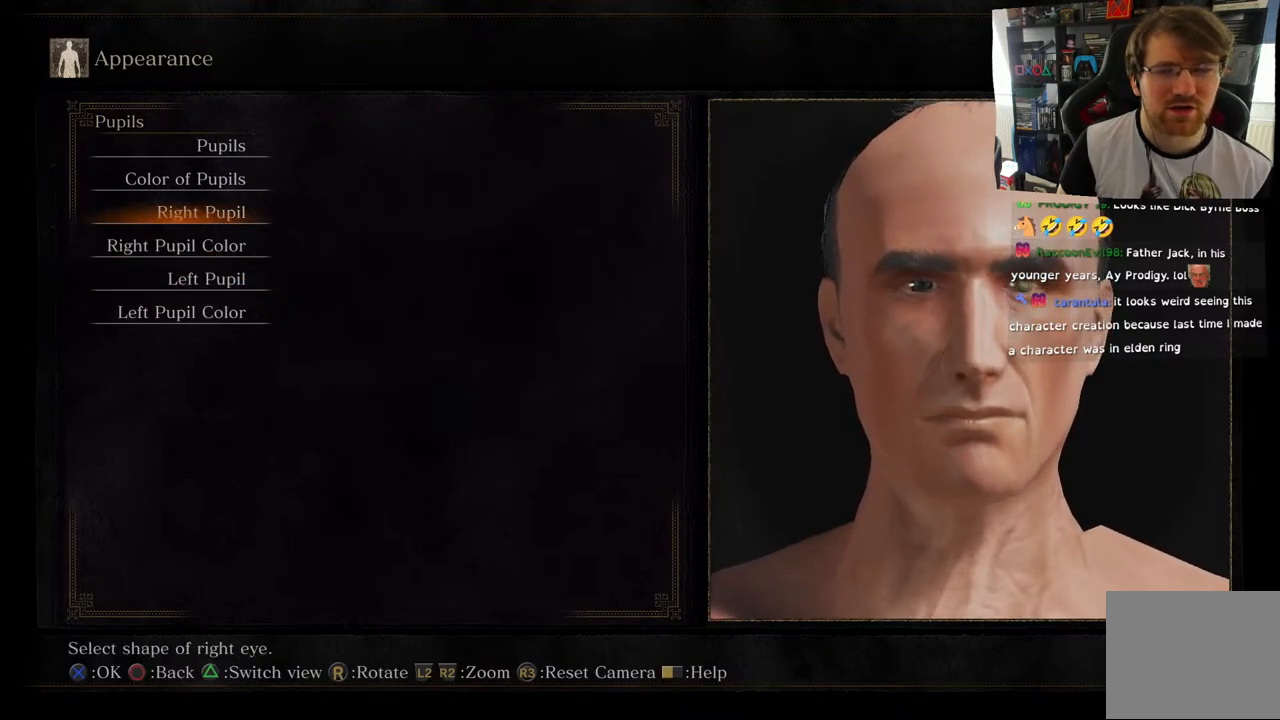
{"buttons": [], "left_stick": "center", "right_stick": "center", "events": [[150, "DPAD_DOWN", "up"], [250, "DPAD_DOWN", "down"], [367, "DPAD_DOWN", "up"]]}
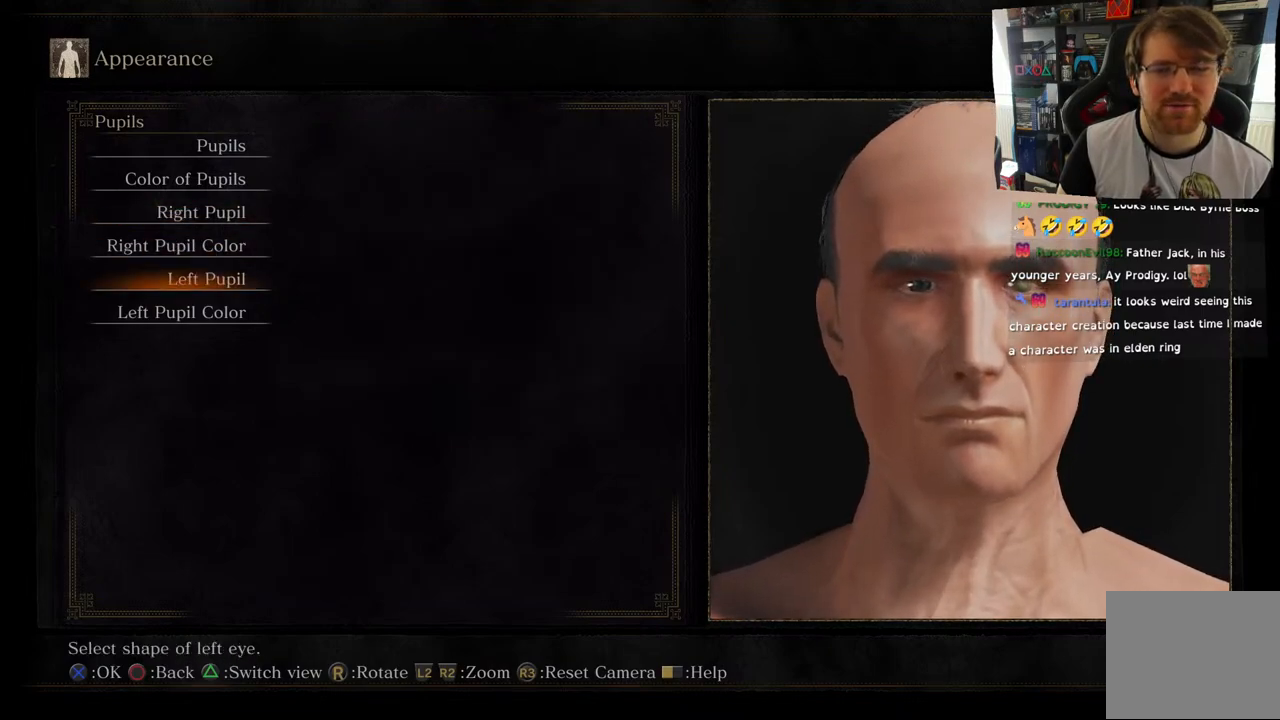
{"buttons": [], "left_stick": "center", "right_stick": "center", "events": [[67, "DPAD_DOWN", "down"], [217, "DPAD_DOWN", "up"]]}
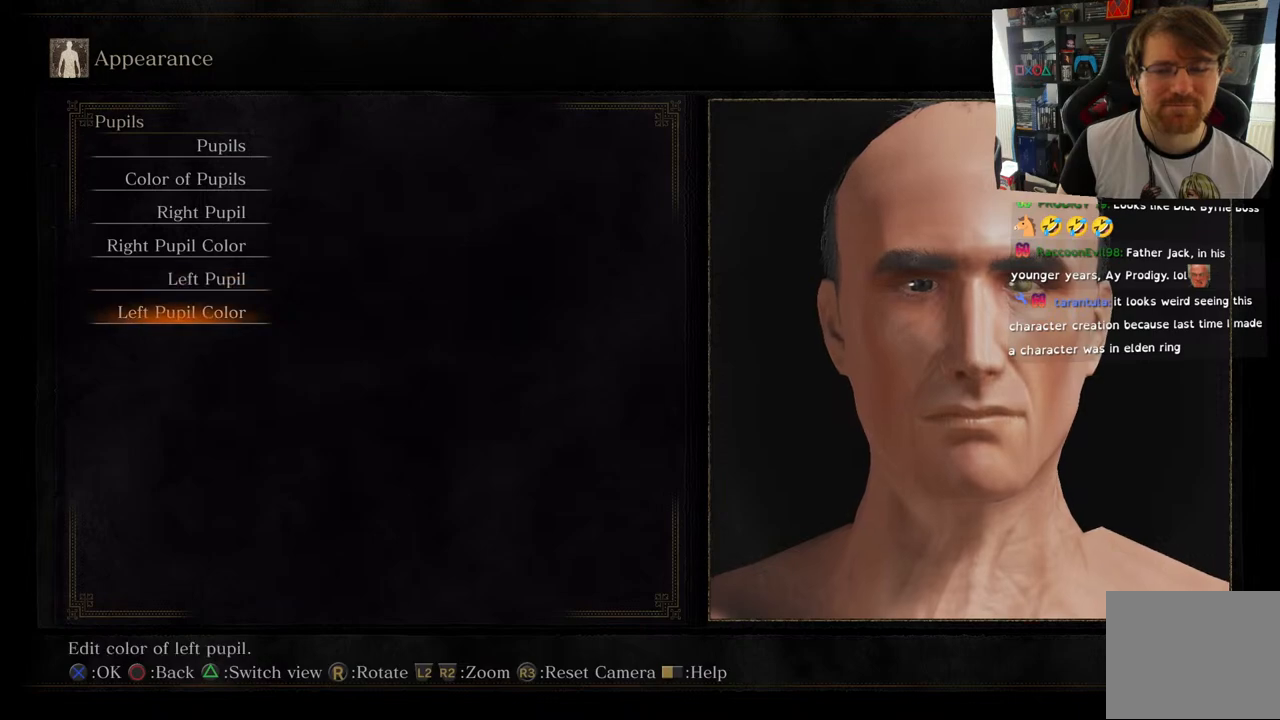
{"buttons": [], "left_stick": "center", "right_stick": "center", "events": []}
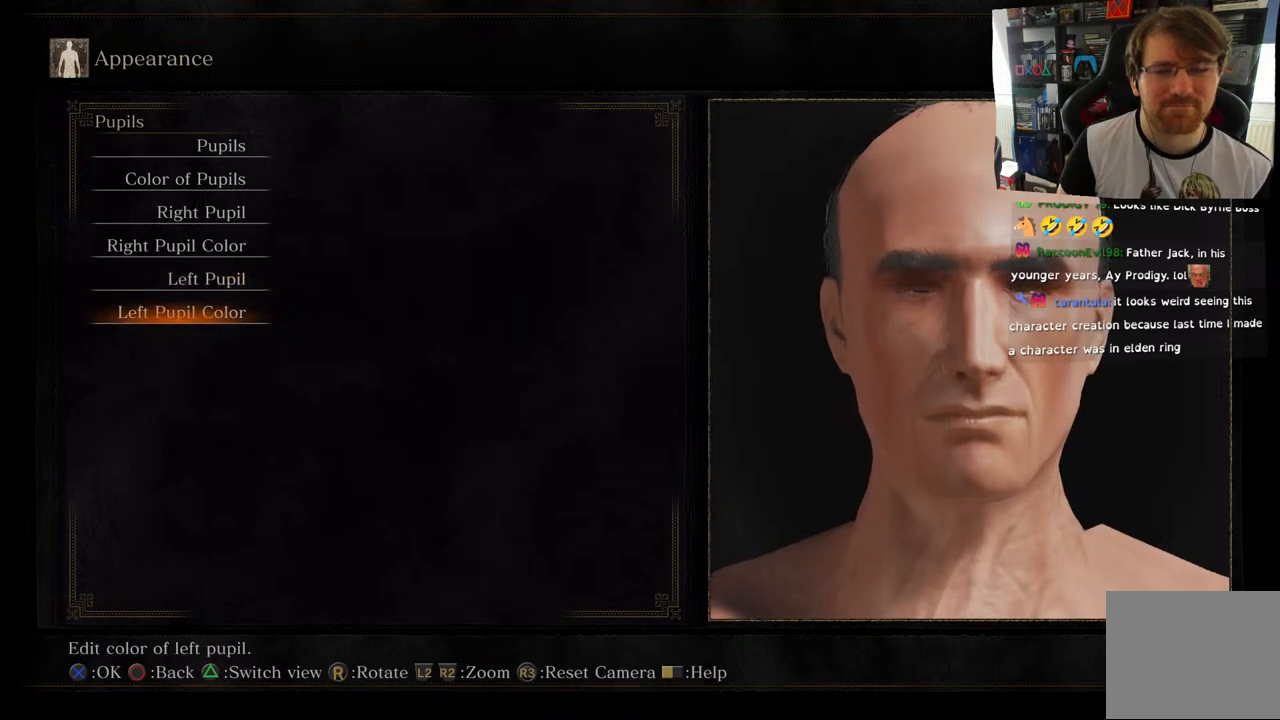
{"buttons": [], "left_stick": "center", "right_stick": "center", "events": [[133, "DPAD_UP", "down"], [233, "DPAD_UP", "up"], [367, "DPAD_UP", "down"], [500, "DPAD_UP", "up"]]}
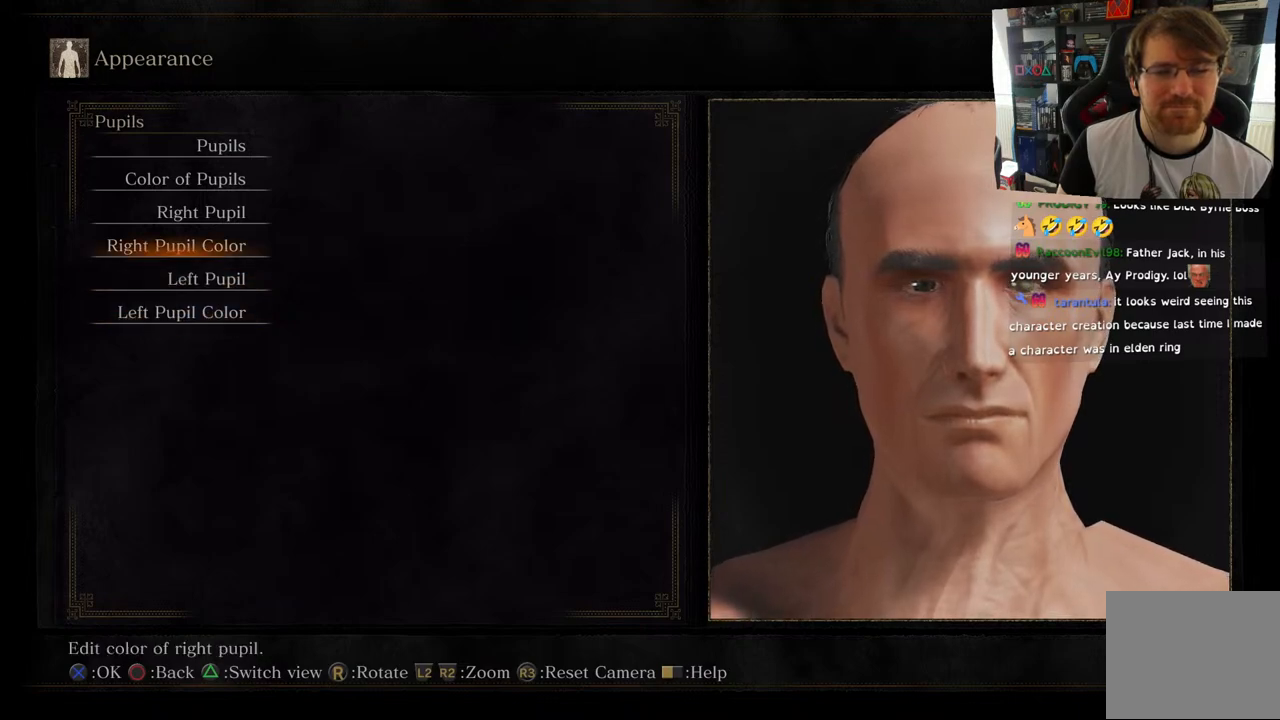
{"buttons": ["DPAD_DOWN"], "left_stick": "center", "right_stick": "center", "events": [[283, "DPAD_DOWN", "down"], [350, "DPAD_DOWN", "up"], [483, "DPAD_DOWN", "down"]]}
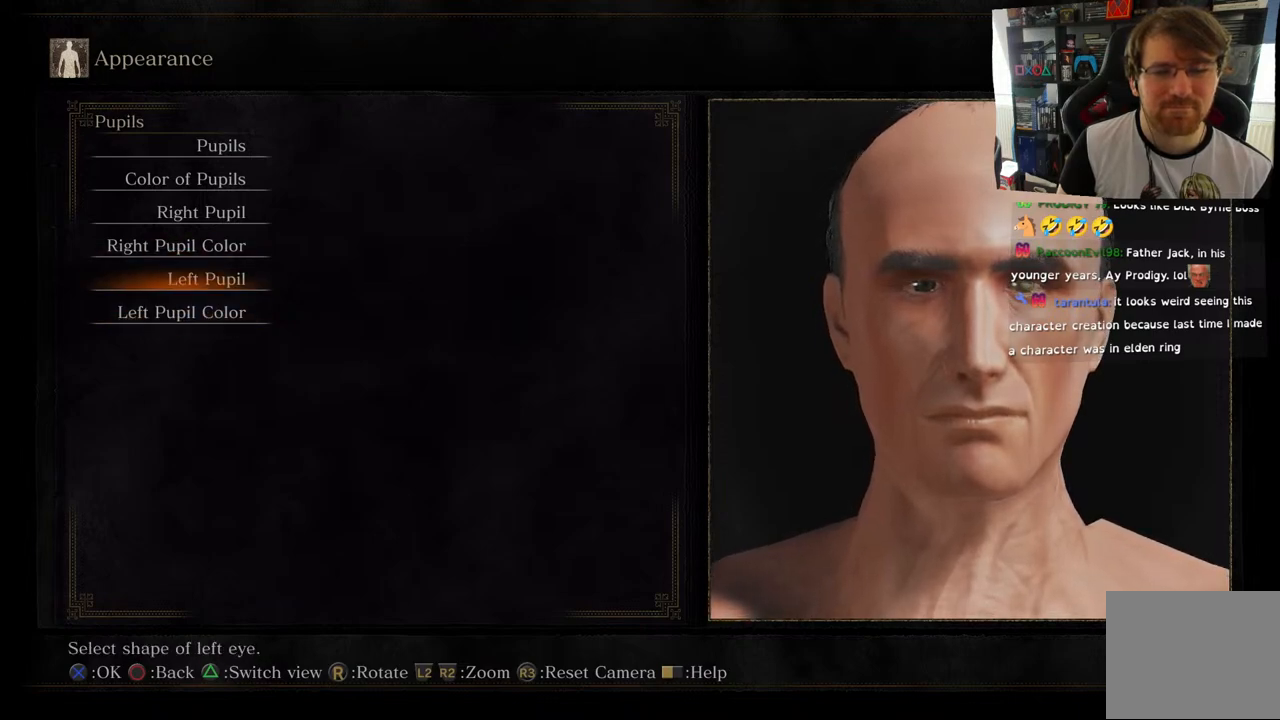
{"buttons": [], "left_stick": "center", "right_stick": "center", "events": [[117, "DPAD_DOWN", "up"]]}
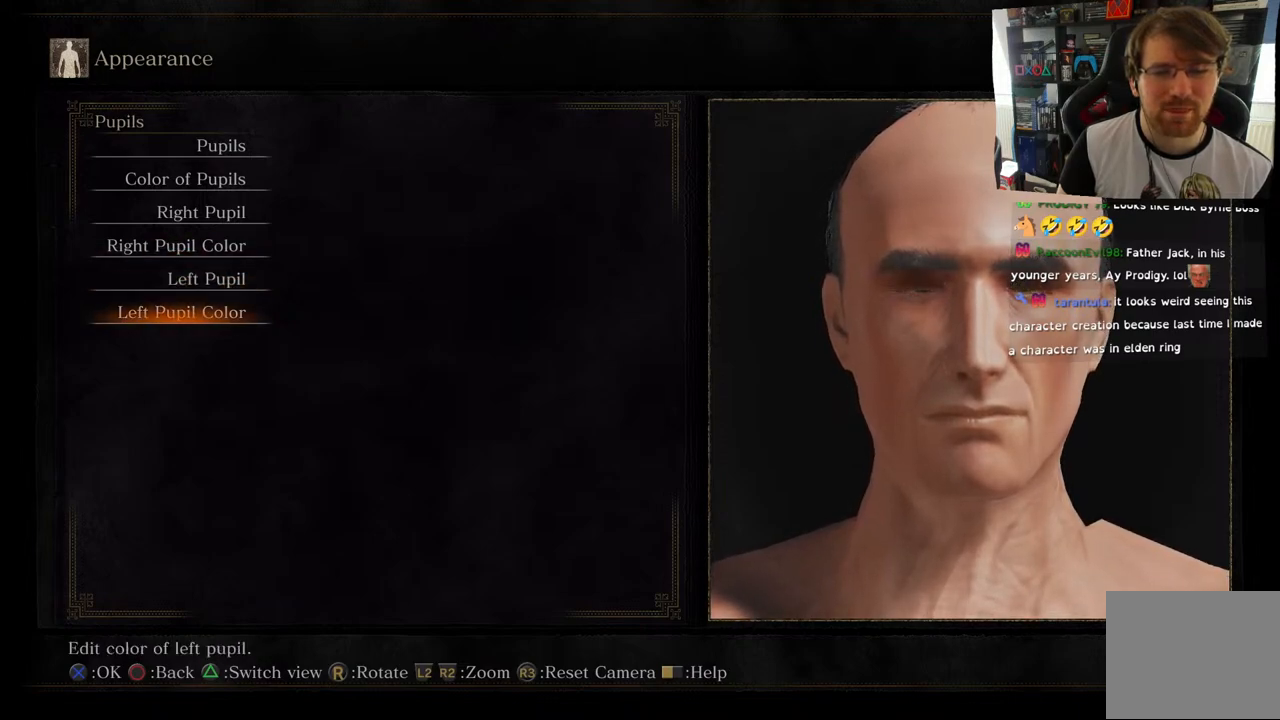
{"buttons": [], "left_stick": "center", "right_stick": "center", "events": [[167, "DPAD_UP", "down"], [283, "DPAD_UP", "up"], [383, "DPAD_UP", "down"], [467, "DPAD_UP", "up"]]}
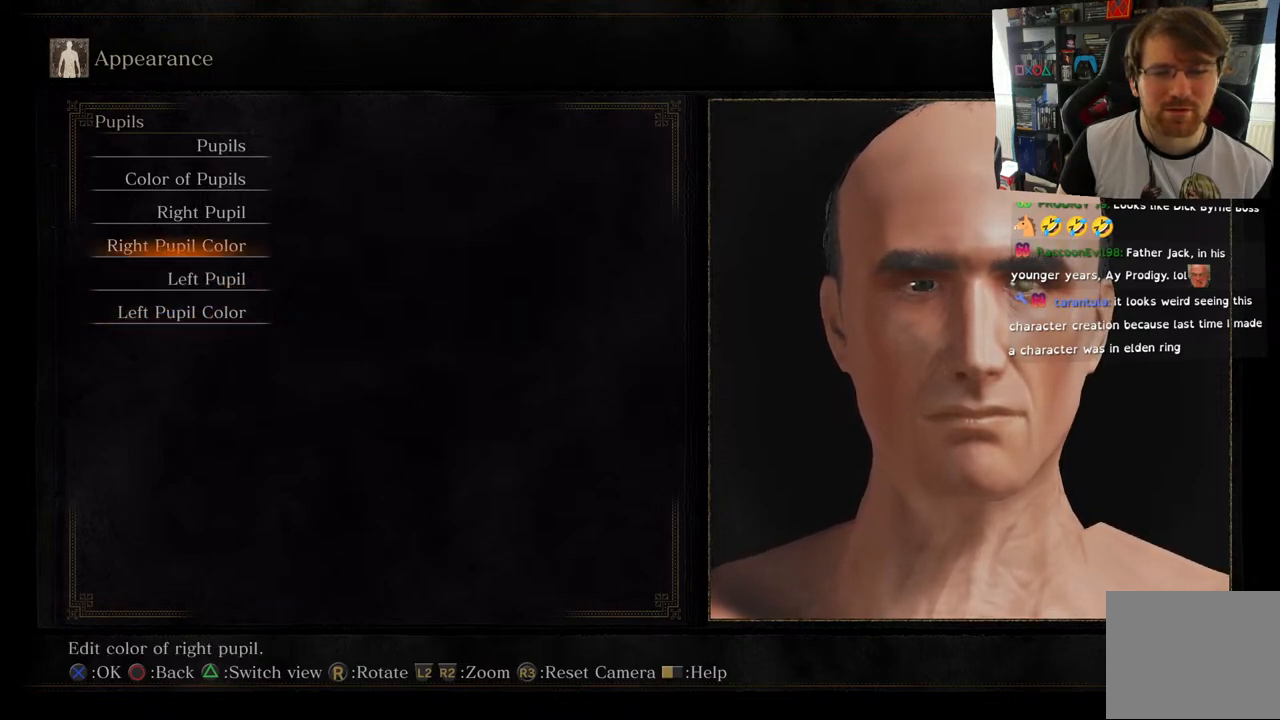
{"buttons": [], "left_stick": "center", "right_stick": "center", "events": [[100, "DPAD_UP", "down"], [200, "DPAD_UP", "up"], [283, "DPAD_UP", "down"], [450, "DPAD_UP", "up"]]}
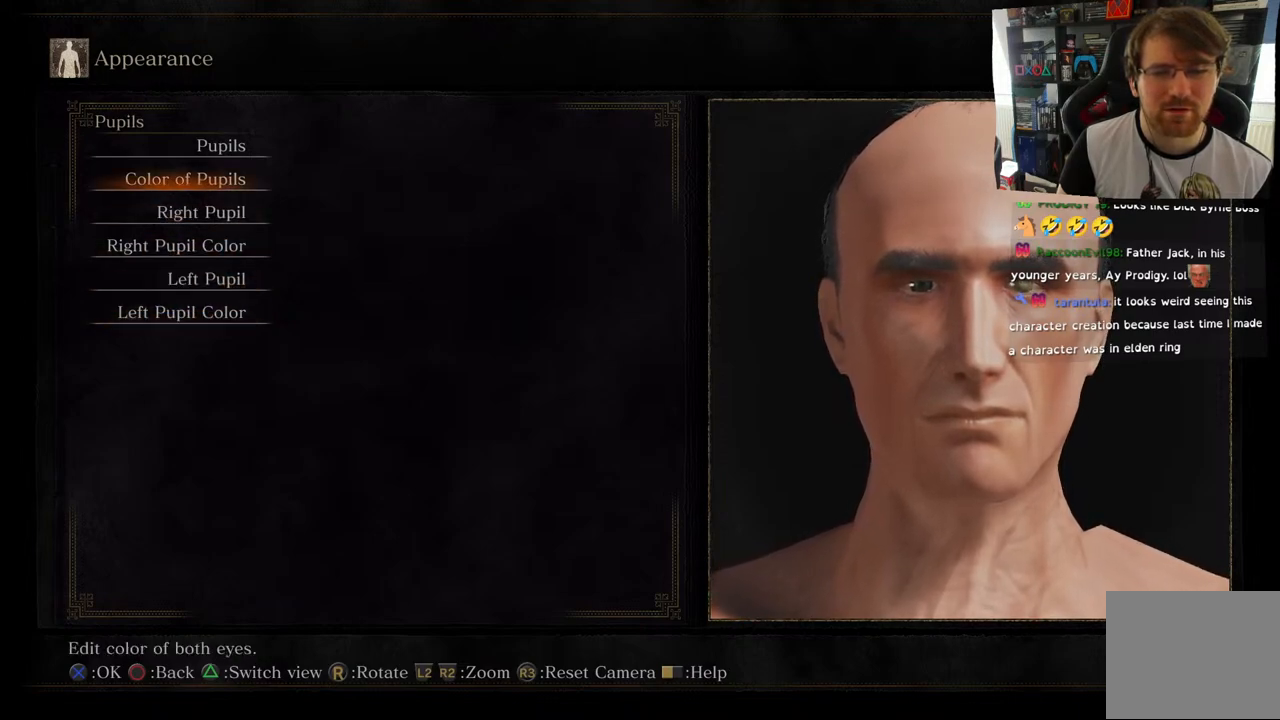
{"buttons": [], "left_stick": "center", "right_stick": "center", "events": [[33, "CIRCLE", "down"], [133, "CIRCLE", "up"]]}
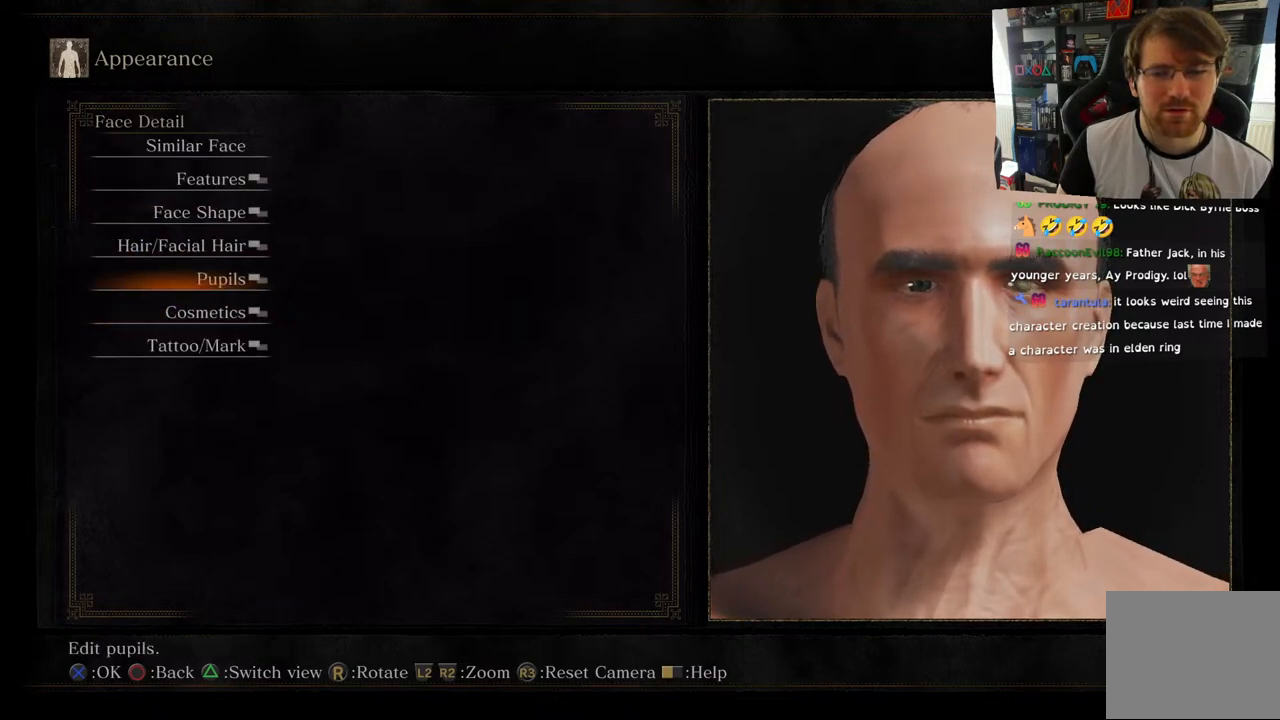
{"buttons": [], "left_stick": "center", "right_stick": "center", "events": [[217, "DPAD_DOWN", "down"], [383, "DPAD_DOWN", "up"]]}
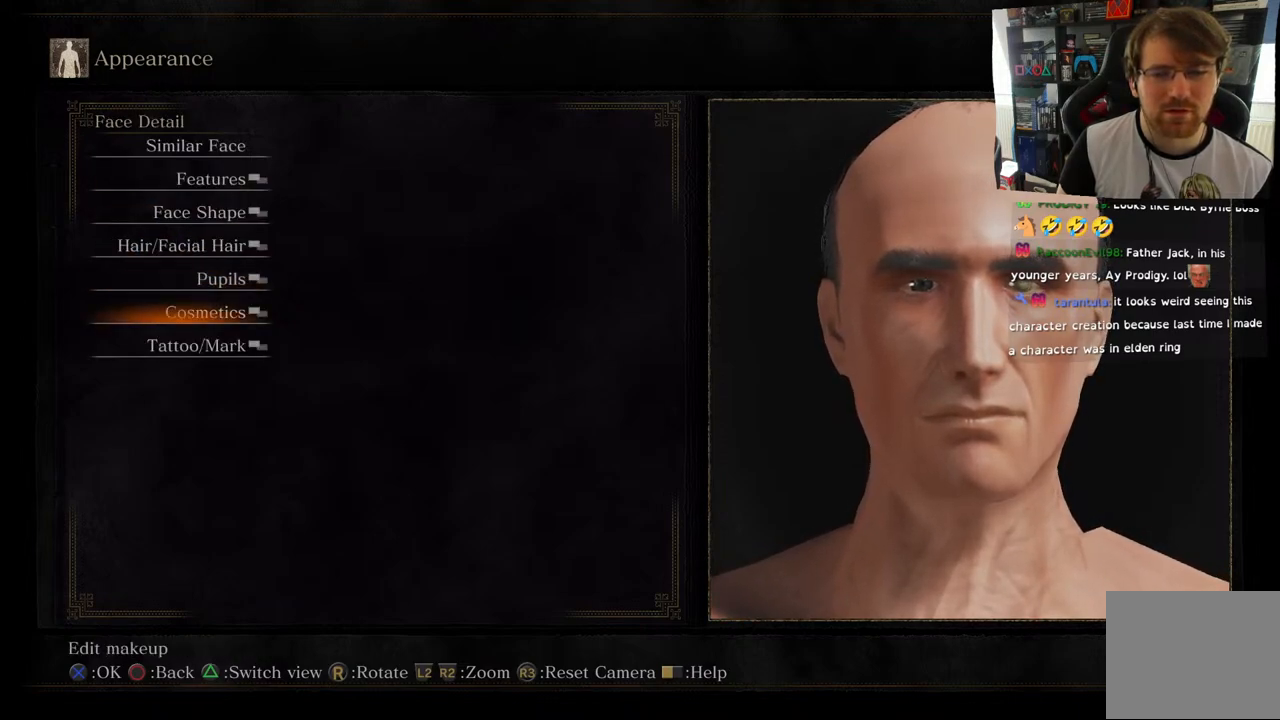
{"buttons": [], "left_stick": "center", "right_stick": "center", "events": [[300, "CROSS", "down"], [400, "CROSS", "up"]]}
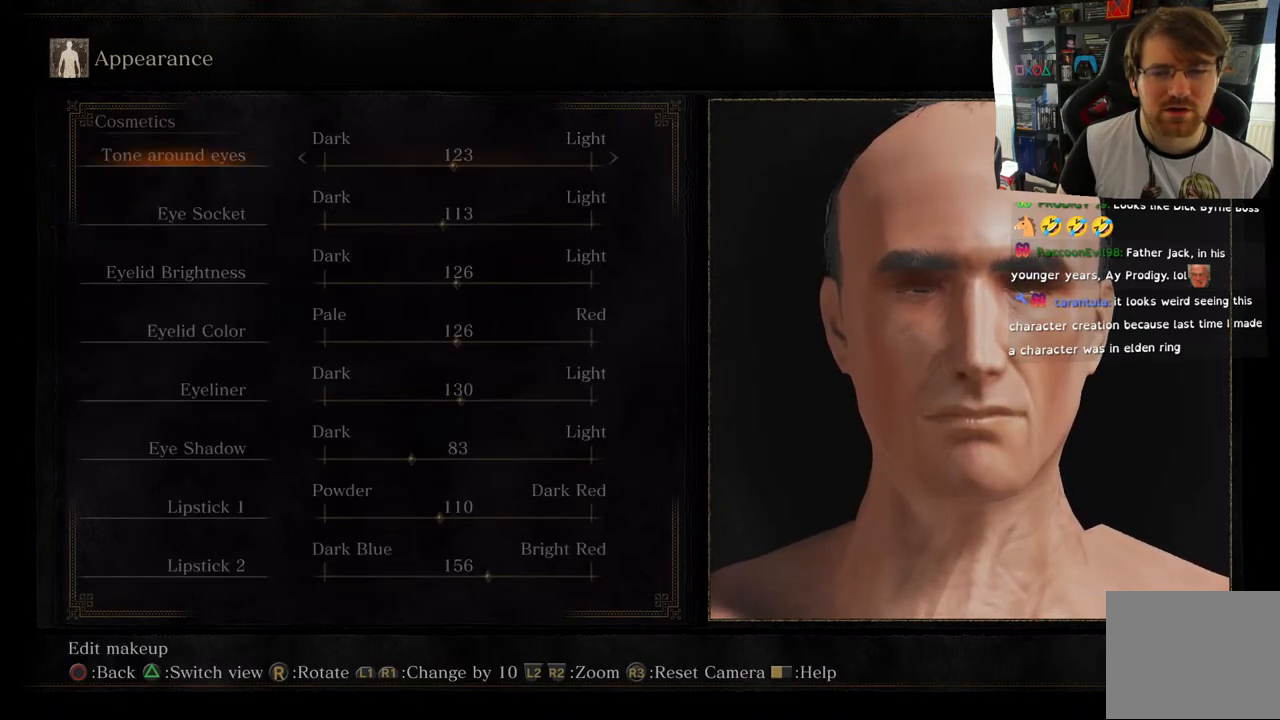
{"buttons": [], "left_stick": "center", "right_stick": "center", "events": []}
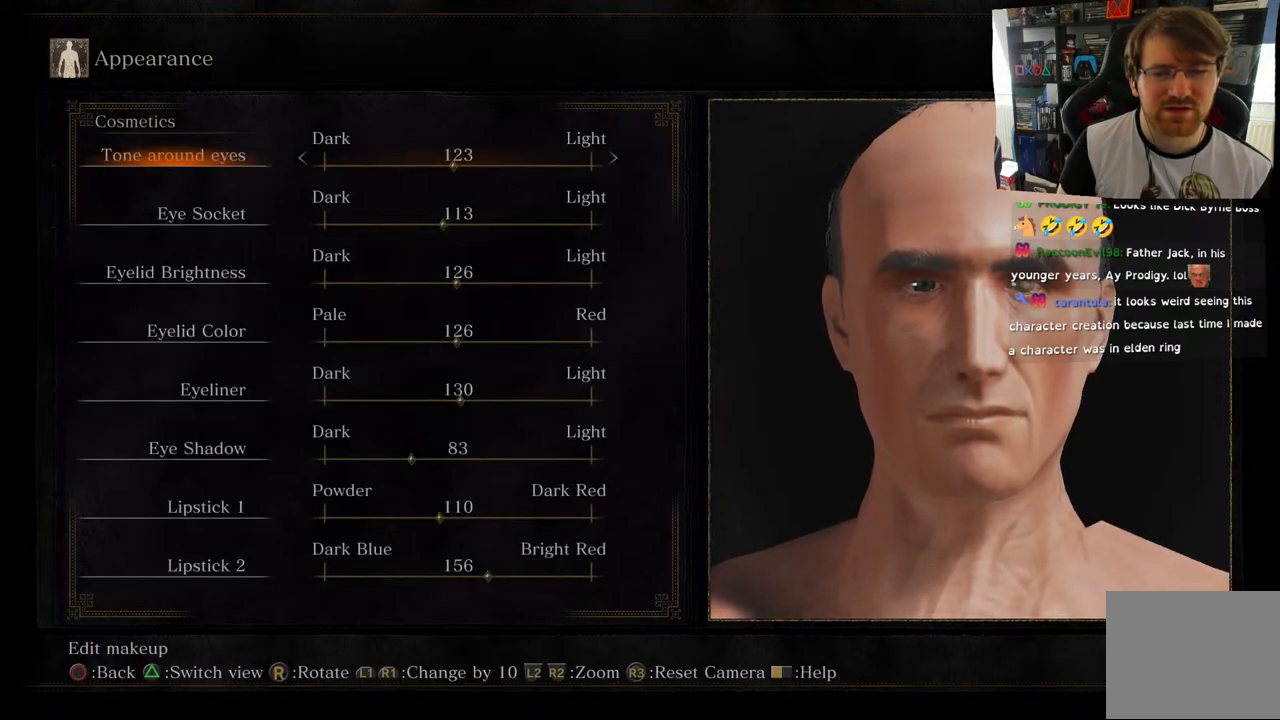
{"buttons": [], "left_stick": "center", "right_stick": "center", "events": [[183, "DPAD_DOWN", "down"], [350, "DPAD_DOWN", "up"]]}
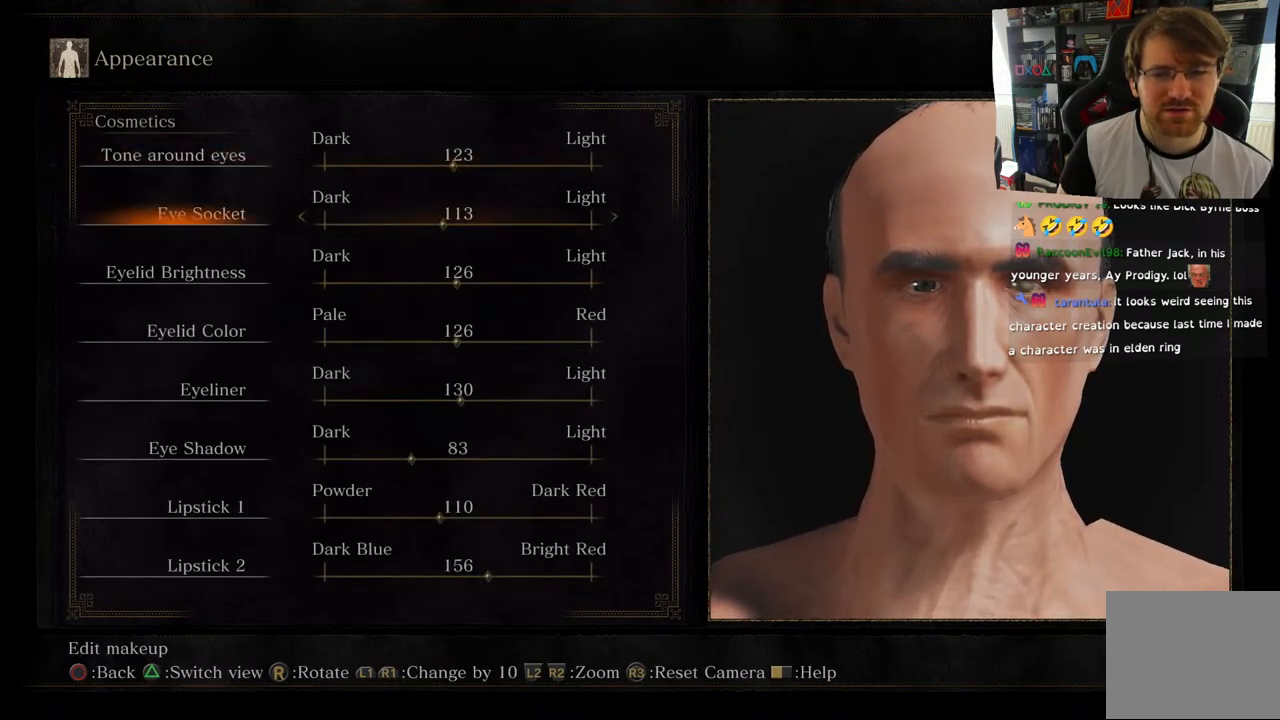
{"buttons": [], "left_stick": "center", "right_stick": "center", "events": [[167, "DPAD_DOWN", "down"], [300, "DPAD_DOWN", "up"]]}
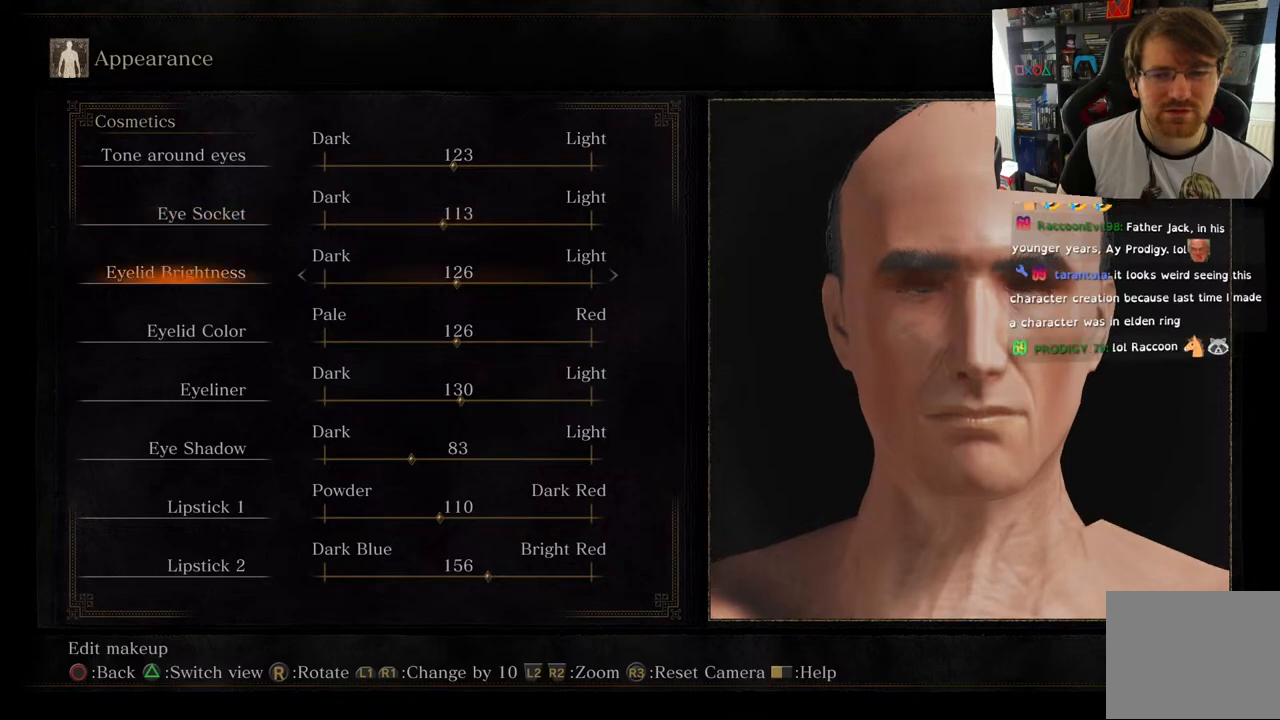
{"buttons": [], "left_stick": "center", "right_stick": "center", "events": []}
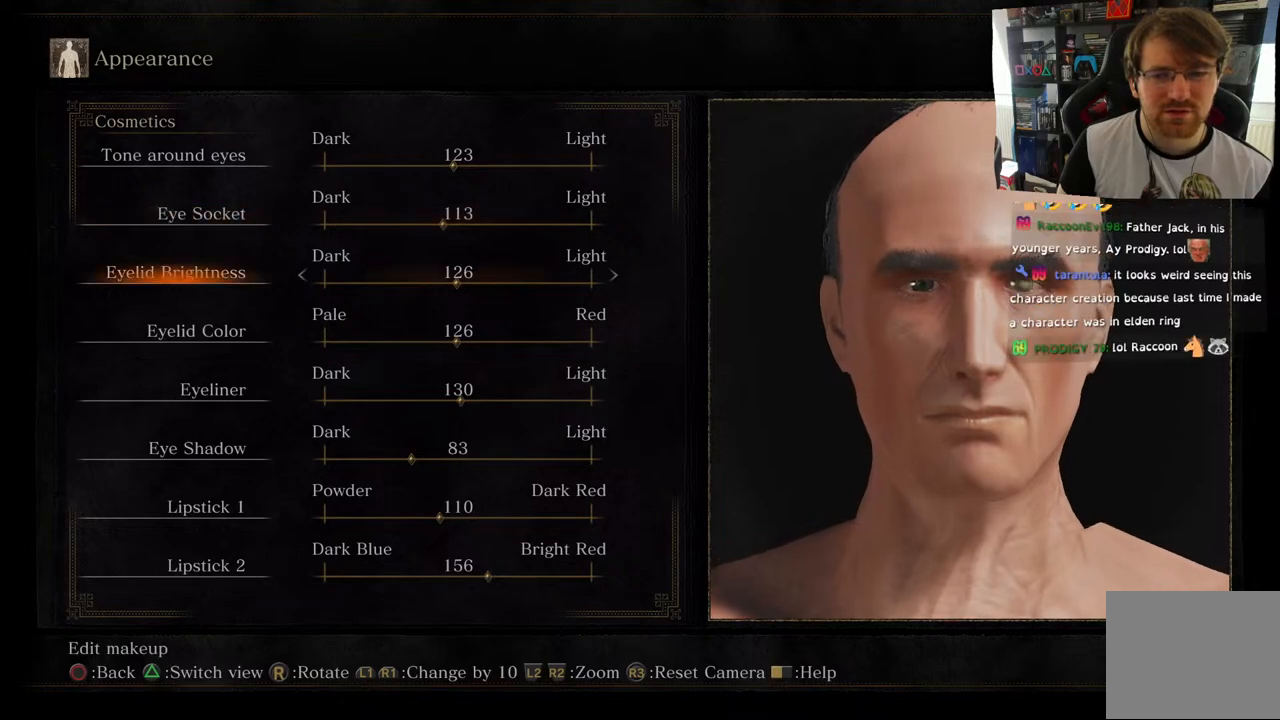
{"buttons": [], "left_stick": "center", "right_stick": "center", "events": [[33, "DPAD_UP", "down"], [167, "DPAD_UP", "up"]]}
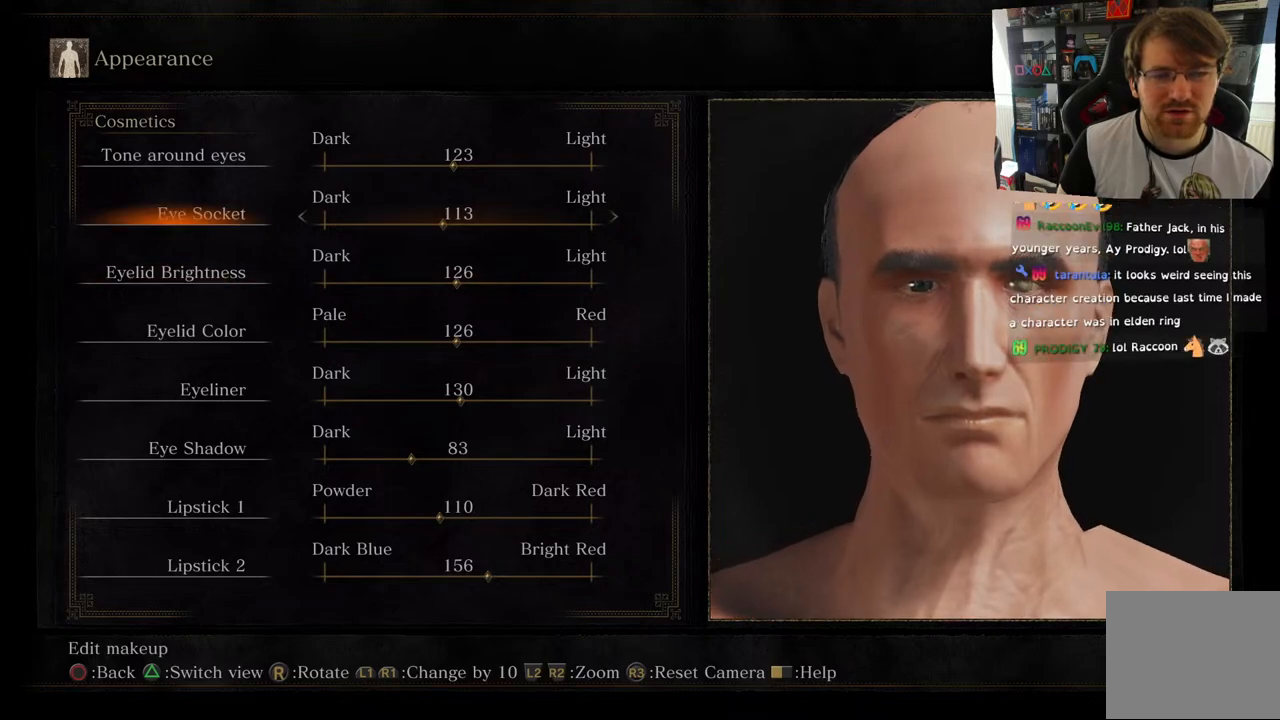
{"buttons": [], "left_stick": "center", "right_stick": "center", "events": [[367, "DPAD_DOWN", "down"], [483, "DPAD_DOWN", "up"]]}
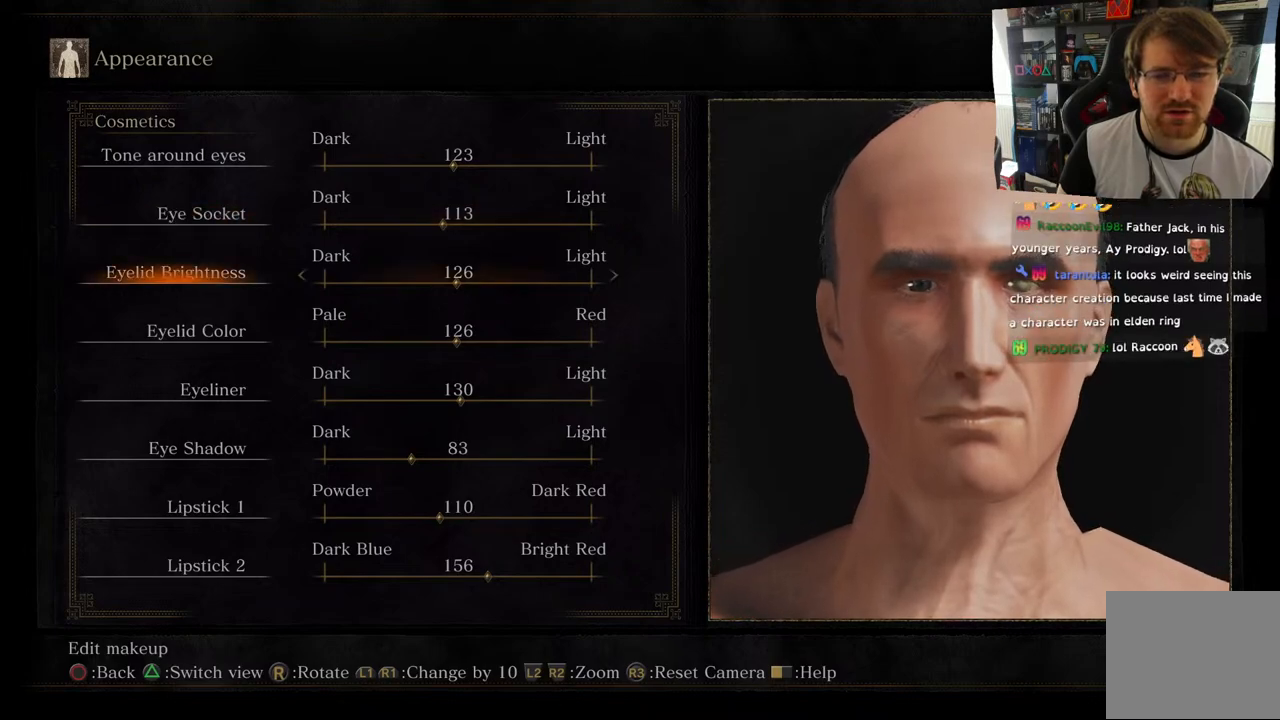
{"buttons": [], "left_stick": "center", "right_stick": "center", "events": [[100, "DPAD_DOWN", "down"], [200, "DPAD_DOWN", "up"], [317, "DPAD_DOWN", "down"], [433, "DPAD_DOWN", "up"]]}
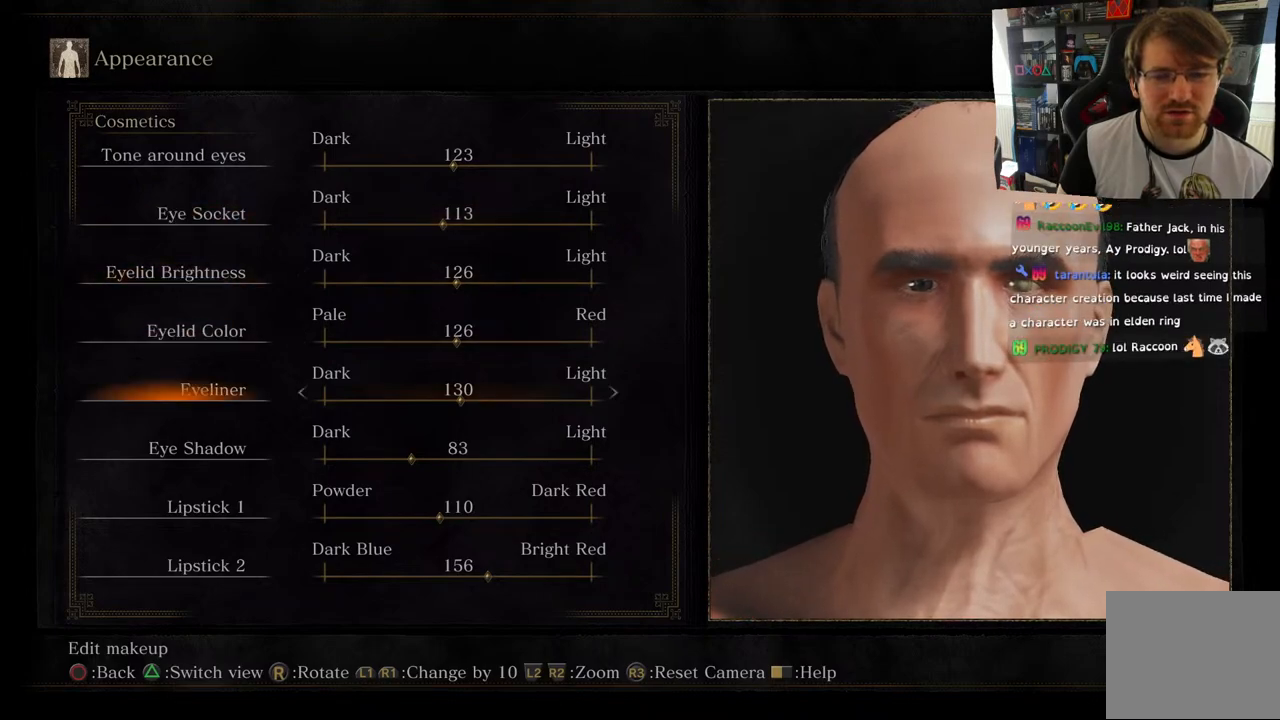
{"buttons": ["DPAD_DOWN"], "left_stick": "center", "right_stick": "center", "events": [[33, "DPAD_DOWN", "down"], [133, "DPAD_DOWN", "up"], [267, "DPAD_DOWN", "down"], [367, "DPAD_DOWN", "up"], [483, "DPAD_DOWN", "down"]]}
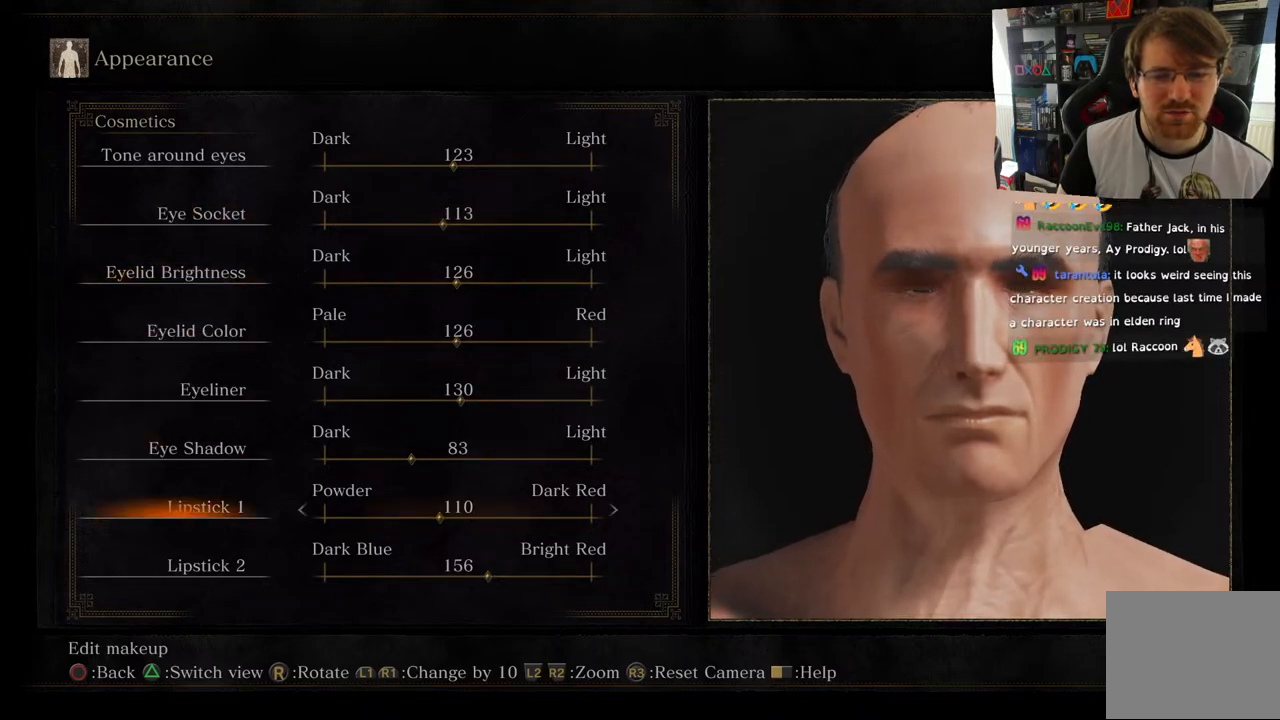
{"buttons": [], "left_stick": "center", "right_stick": "center", "events": [[83, "DPAD_DOWN", "up"], [250, "DPAD_DOWN", "down"], [383, "DPAD_DOWN", "up"]]}
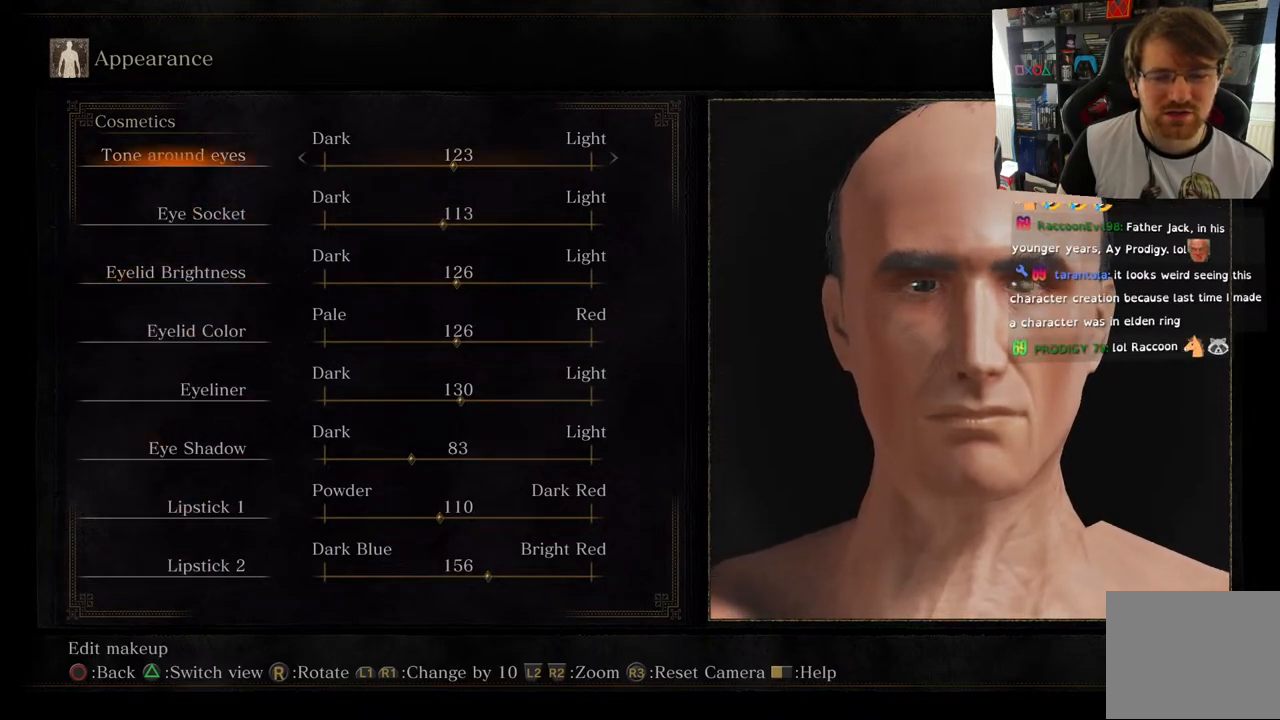
{"buttons": [], "left_stick": "center", "right_stick": "center", "events": [[233, "DPAD_UP", "down"], [367, "DPAD_UP", "up"]]}
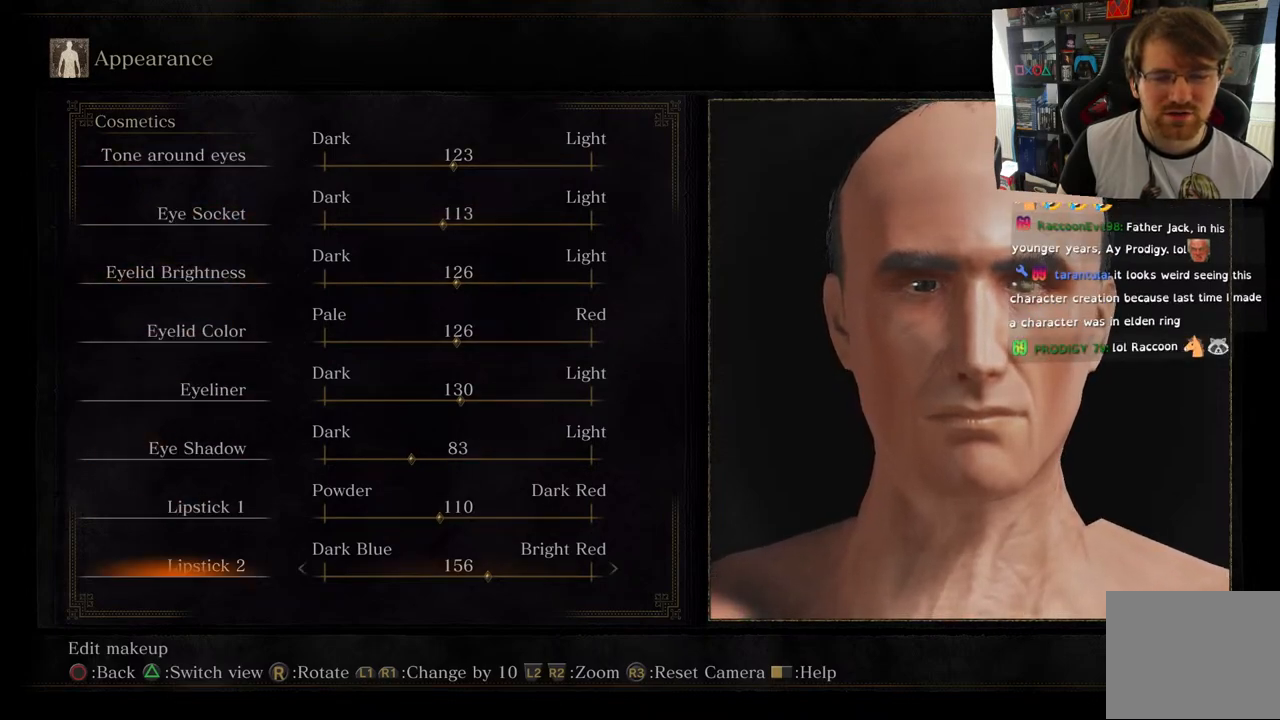
{"buttons": [], "left_stick": "center", "right_stick": "center", "events": [[217, "CIRCLE", "down"], [300, "CIRCLE", "up"]]}
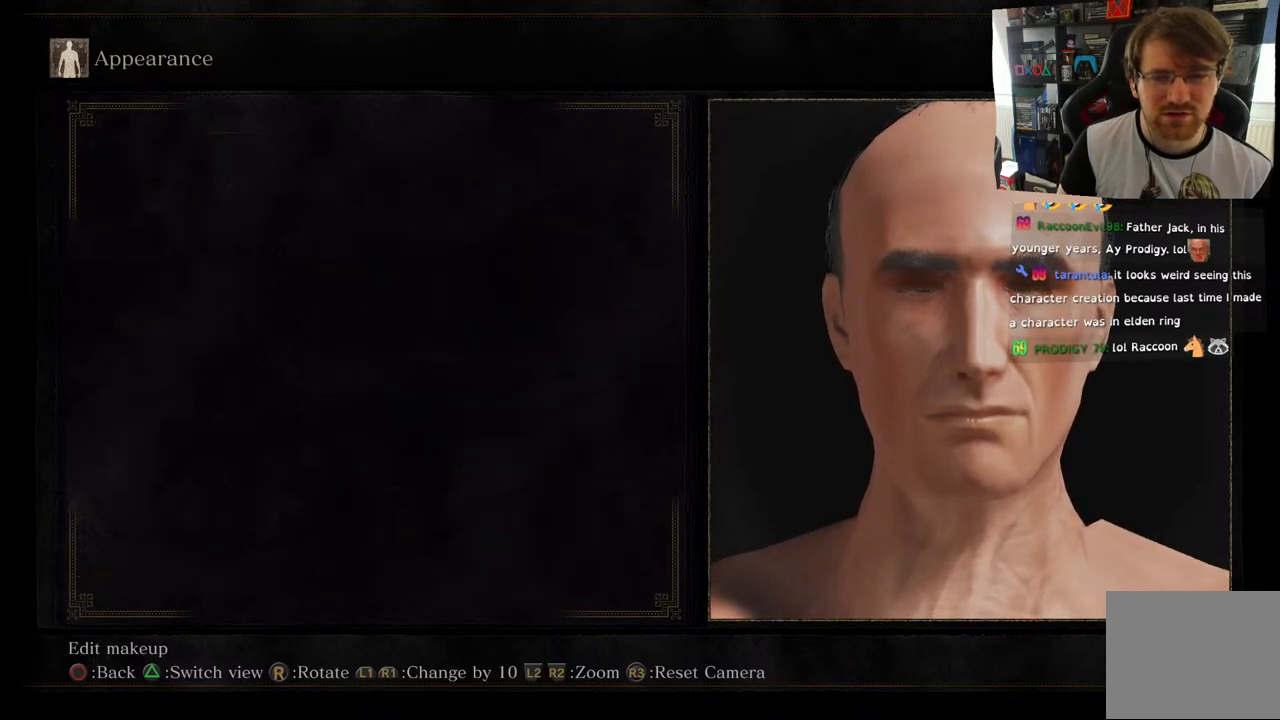
{"buttons": ["DPAD_DOWN"], "left_stick": "center", "right_stick": "center", "events": [[433, "DPAD_DOWN", "down"]]}
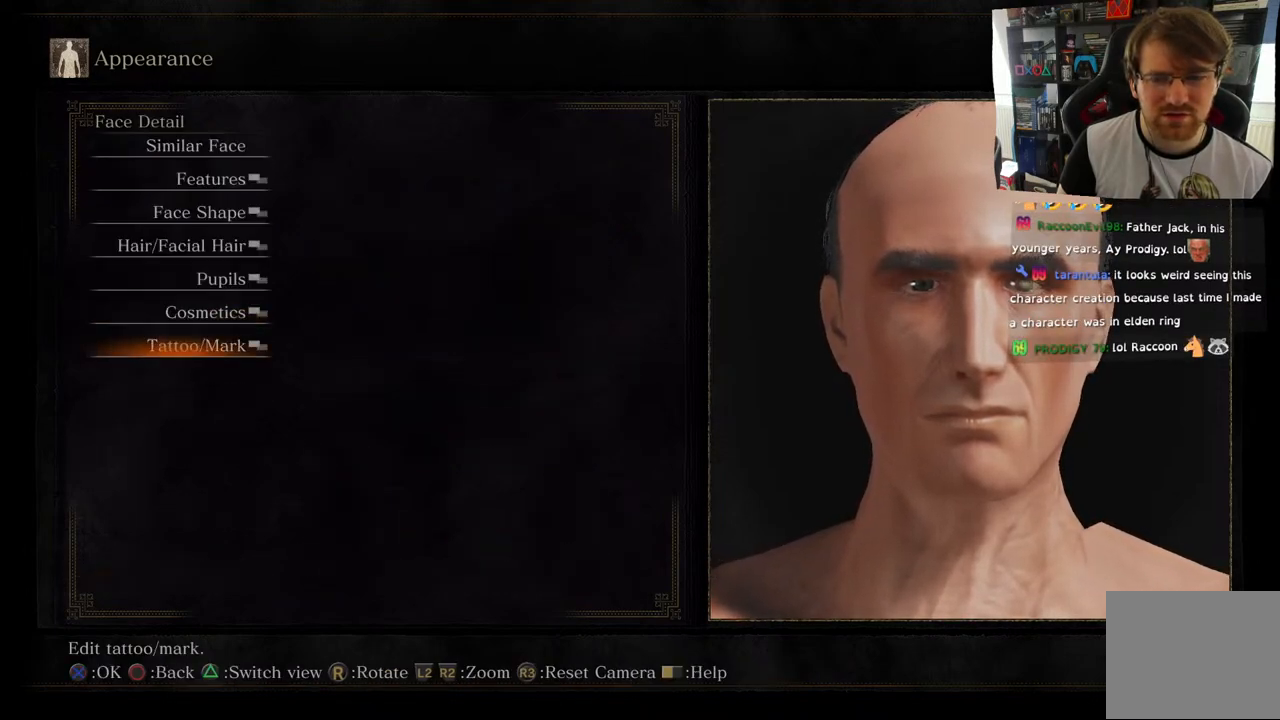
{"buttons": [], "left_stick": "center", "right_stick": "center", "events": [[117, "DPAD_DOWN", "up"], [400, "CROSS", "down"], [483, "CROSS", "up"]]}
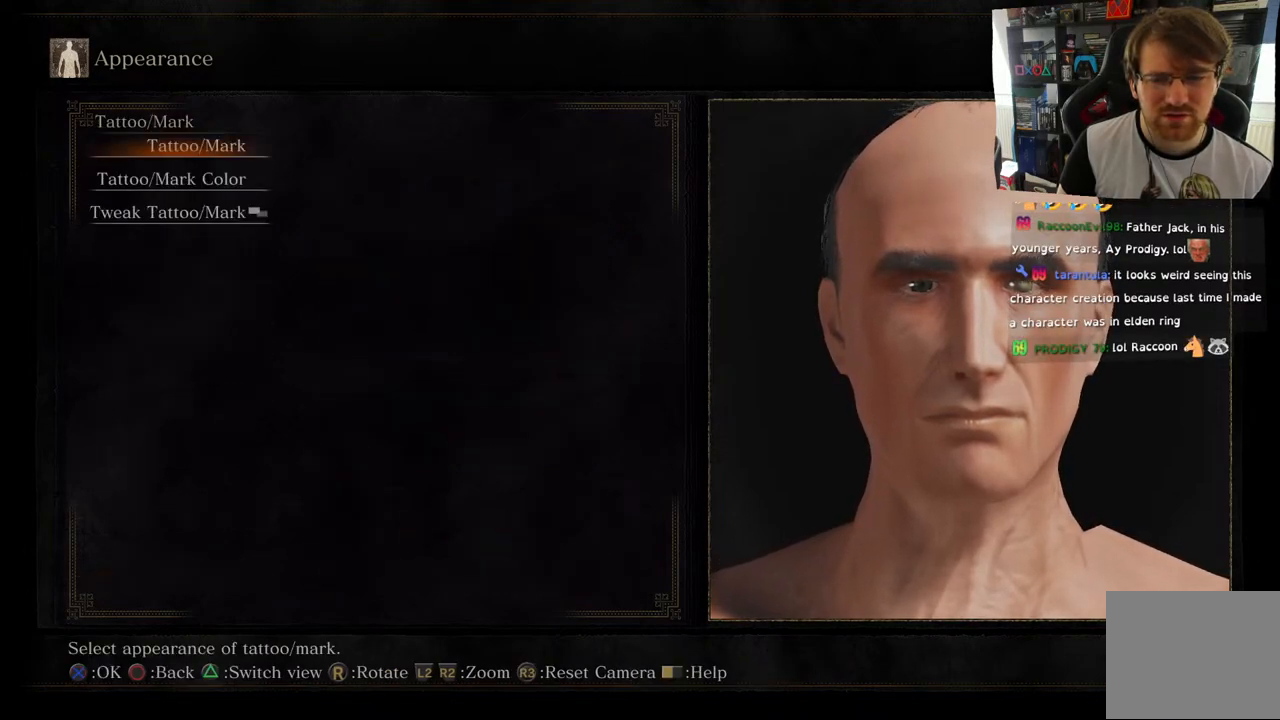
{"buttons": [], "left_stick": "center", "right_stick": "center", "events": []}
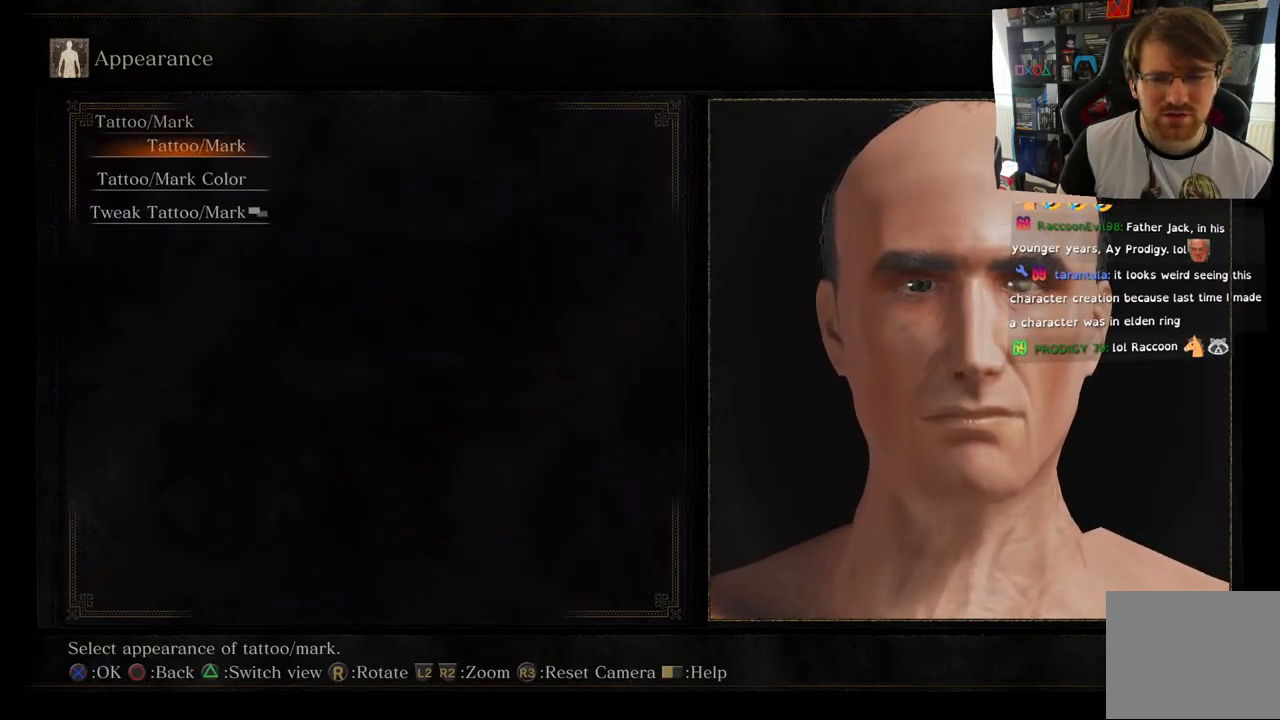
{"buttons": [], "left_stick": "center", "right_stick": "center", "events": [[50, "DPAD_DOWN", "down"], [233, "DPAD_DOWN", "up"]]}
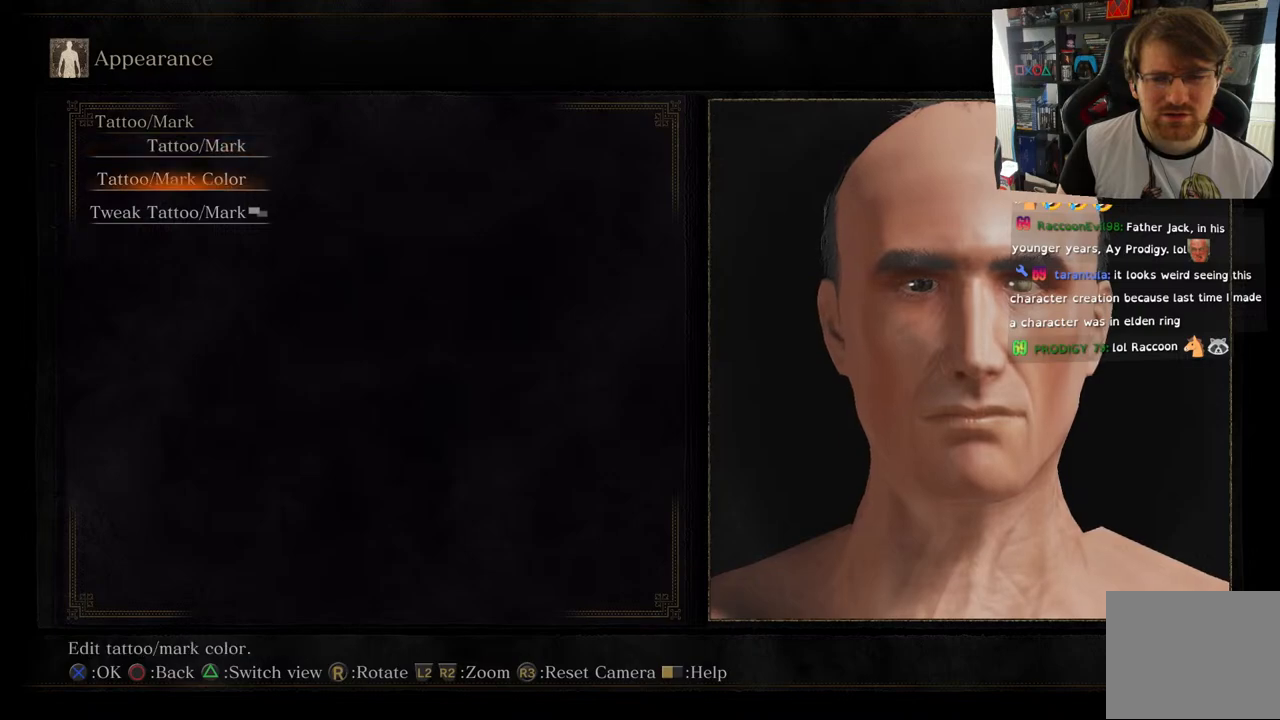
{"buttons": [], "left_stick": "center", "right_stick": "center", "events": [[33, "DPAD_DOWN", "down"], [200, "DPAD_DOWN", "up"]]}
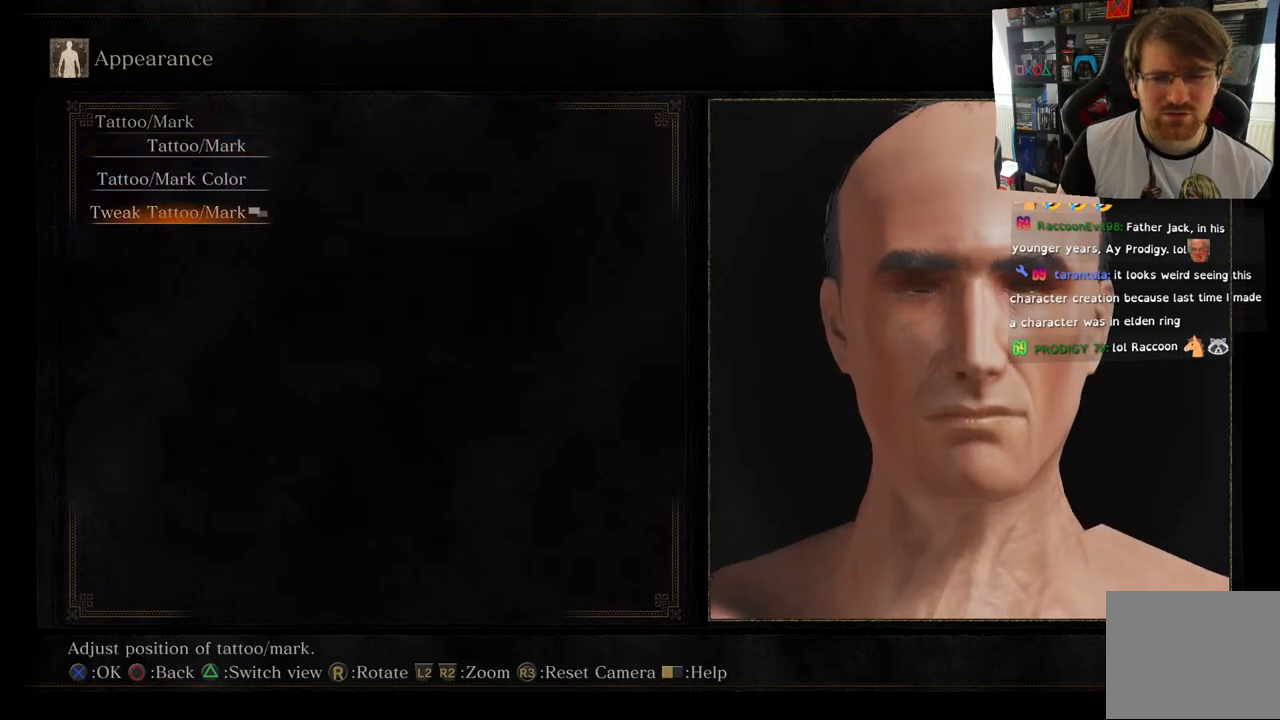
{"buttons": [], "left_stick": "center", "right_stick": "center", "events": [[100, "DPAD_UP", "down"], [250, "DPAD_UP", "up"]]}